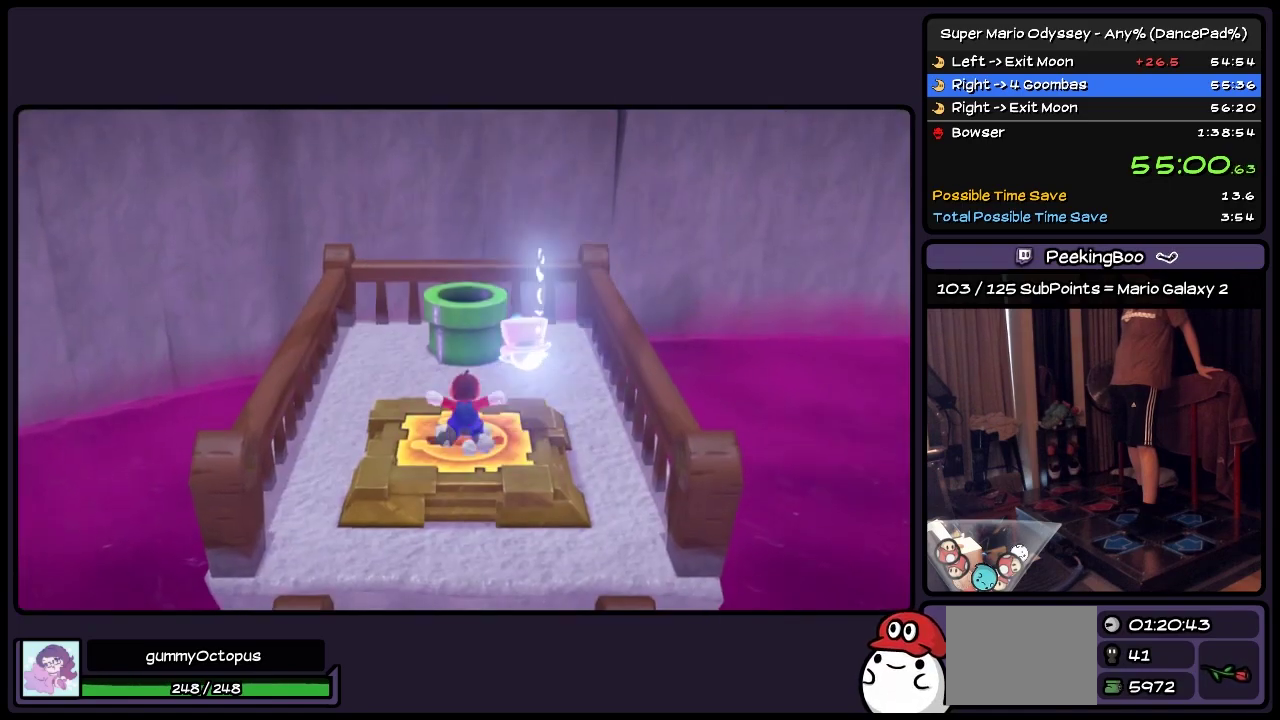
Gameplay with a controller (Nintendo layout); each line is a JSON object with the inputs held at the frame after it. "events" lists button and stick changes between this image and that frame as [ms after this image, input, new state], when the widget could be followed in between. Not read: L3 R3.
{"buttons": ["DPAD_UP"], "events": [[200, "DPAD_UP", "down"]]}
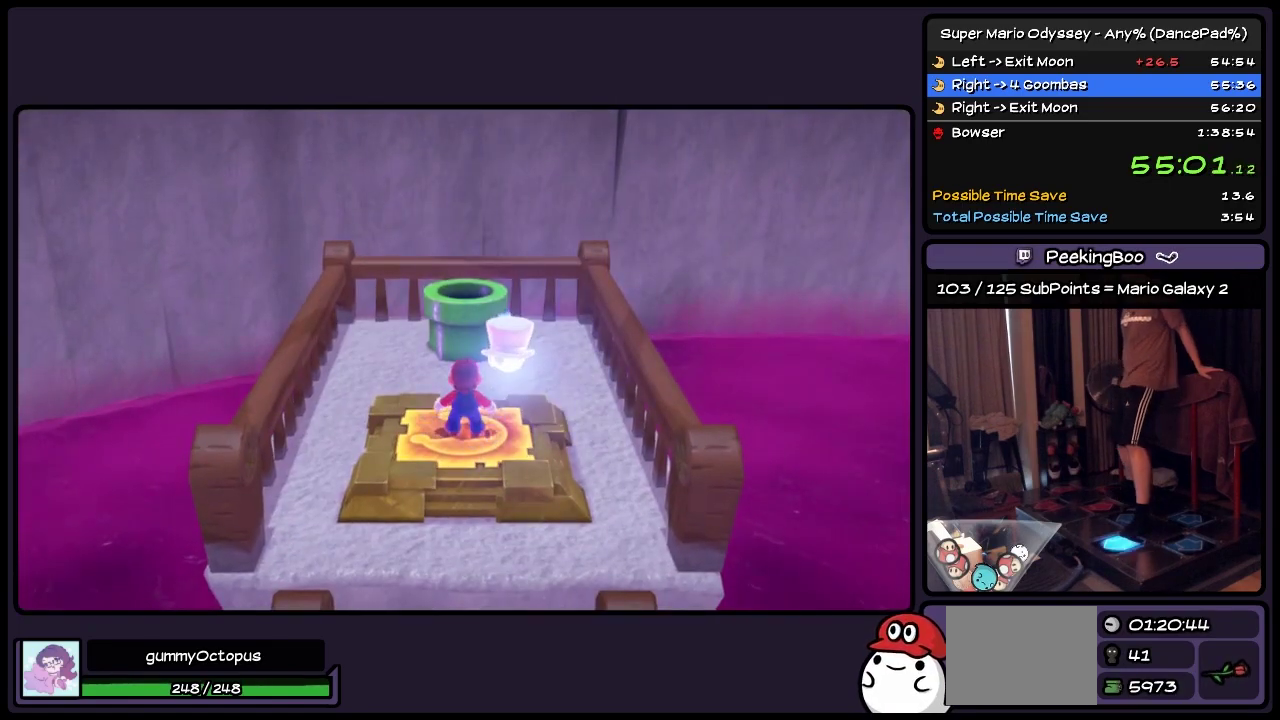
{"buttons": ["DPAD_UP"], "events": []}
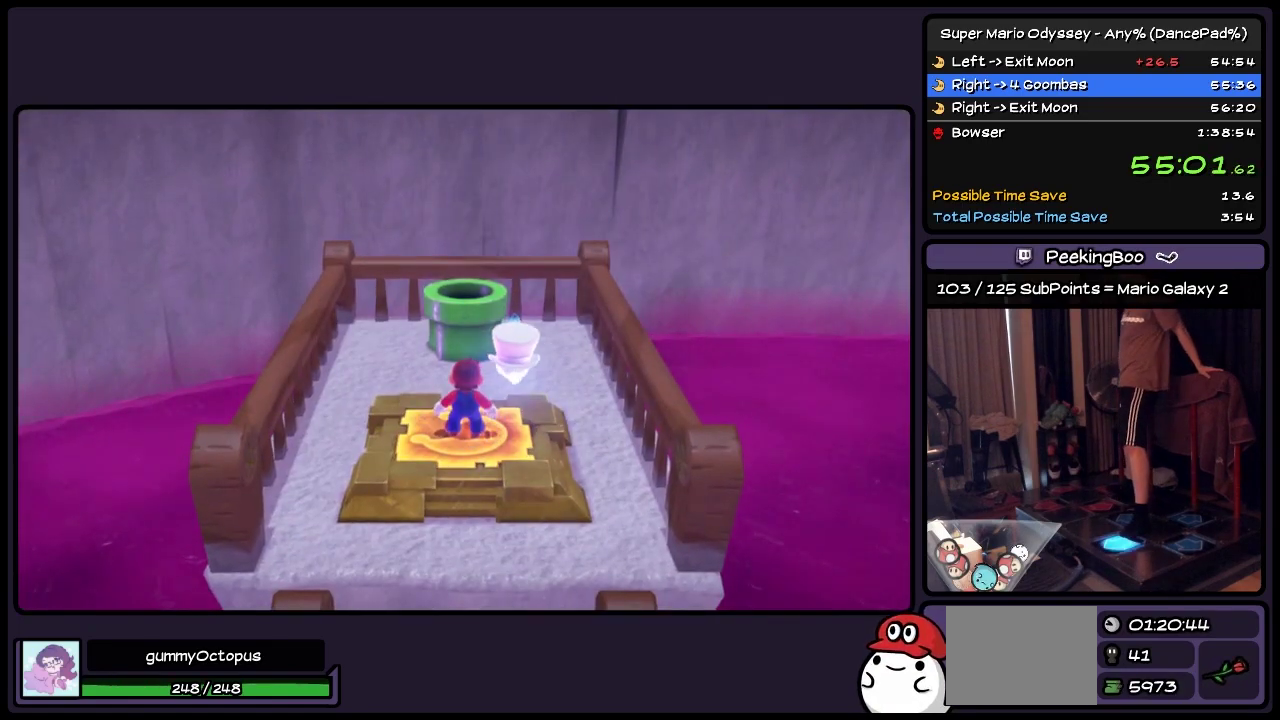
{"buttons": ["DPAD_UP"], "events": []}
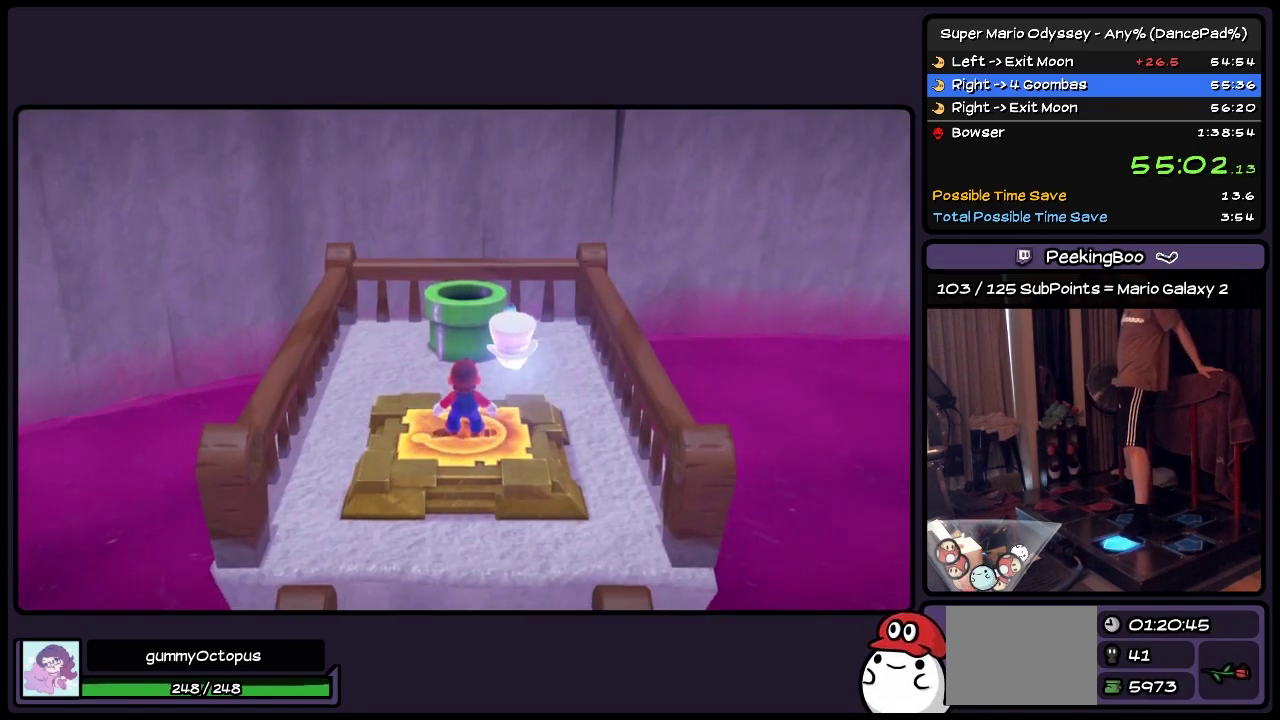
{"buttons": ["A", "DPAD_UP"], "events": [[317, "A", "down"]]}
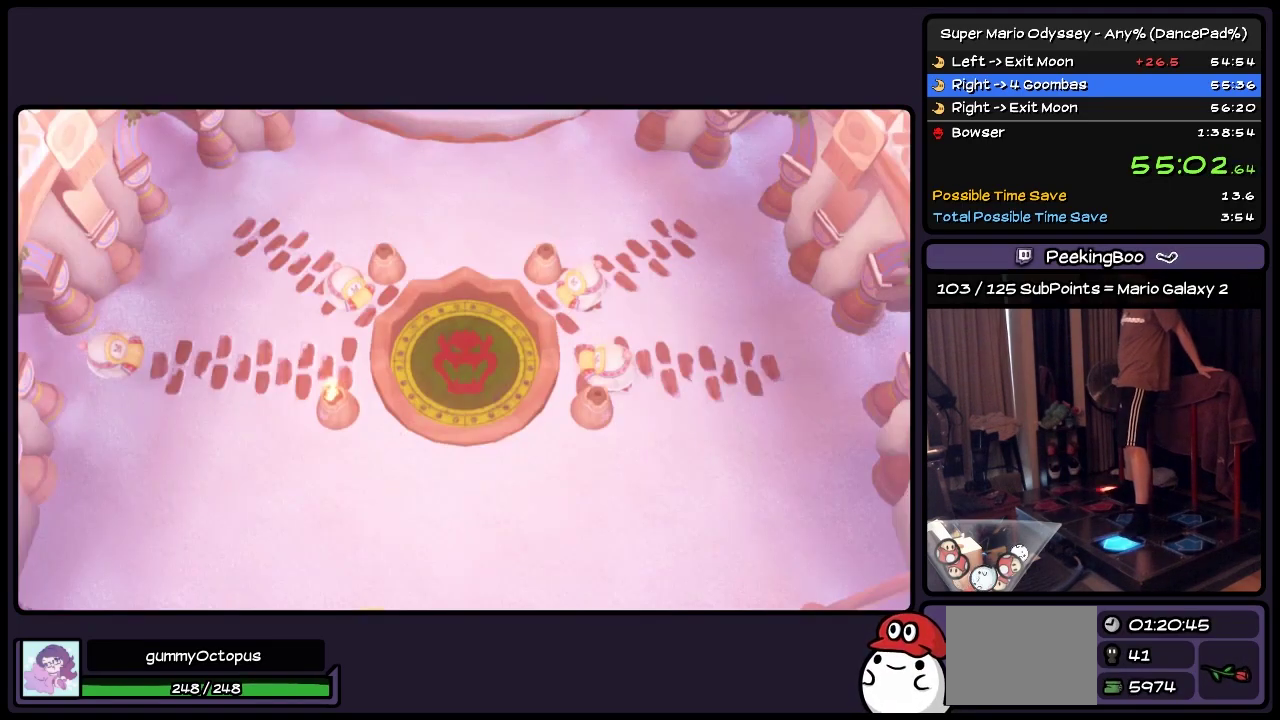
{"buttons": ["A", "DPAD_UP"], "events": [[117, "A", "up"], [283, "A", "down"]]}
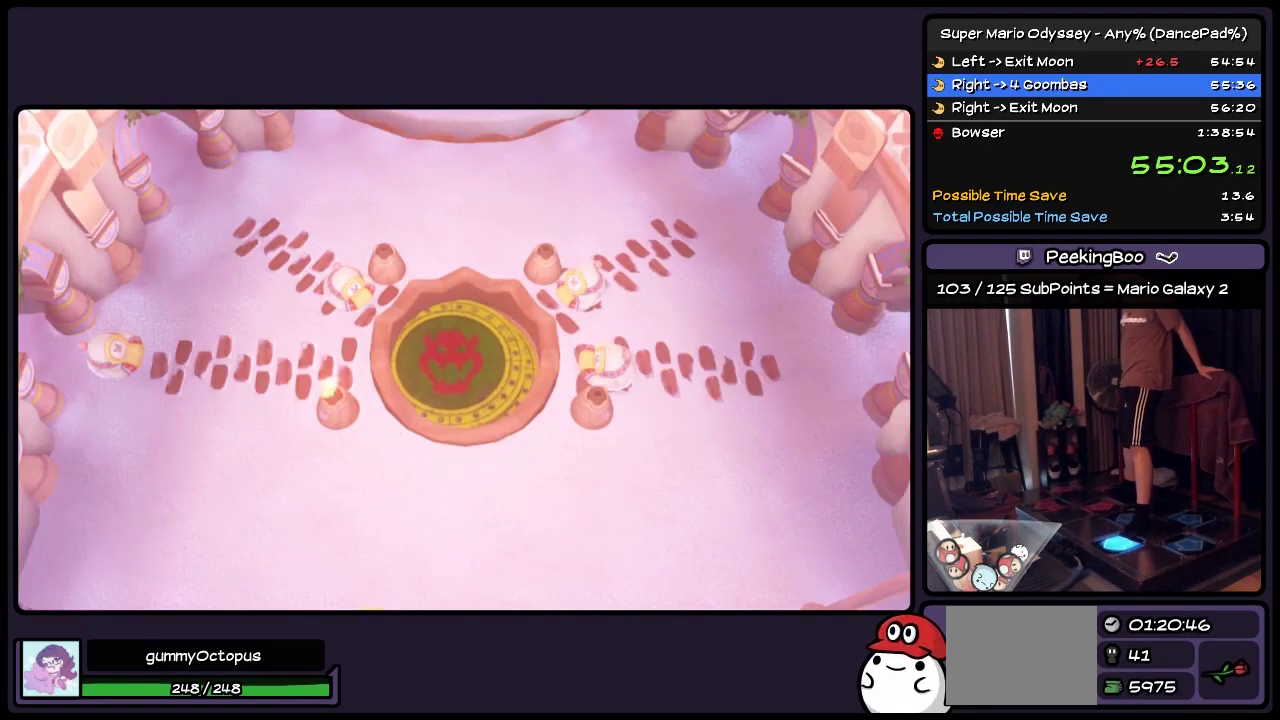
{"buttons": ["A", "DPAD_UP"], "events": [[33, "A", "up"], [200, "A", "down"], [317, "A", "up"], [400, "A", "down"]]}
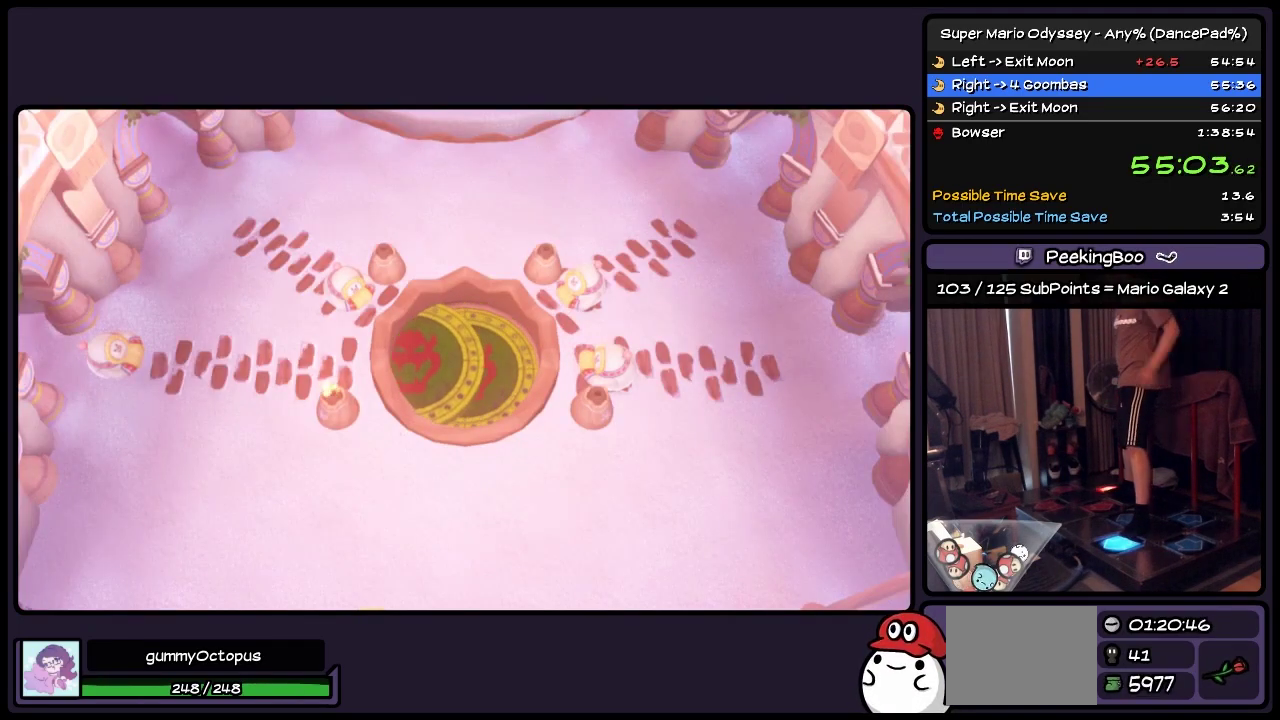
{"buttons": ["A", "DPAD_UP"], "events": [[117, "A", "up"], [200, "A", "down"], [317, "A", "up"], [400, "A", "down"]]}
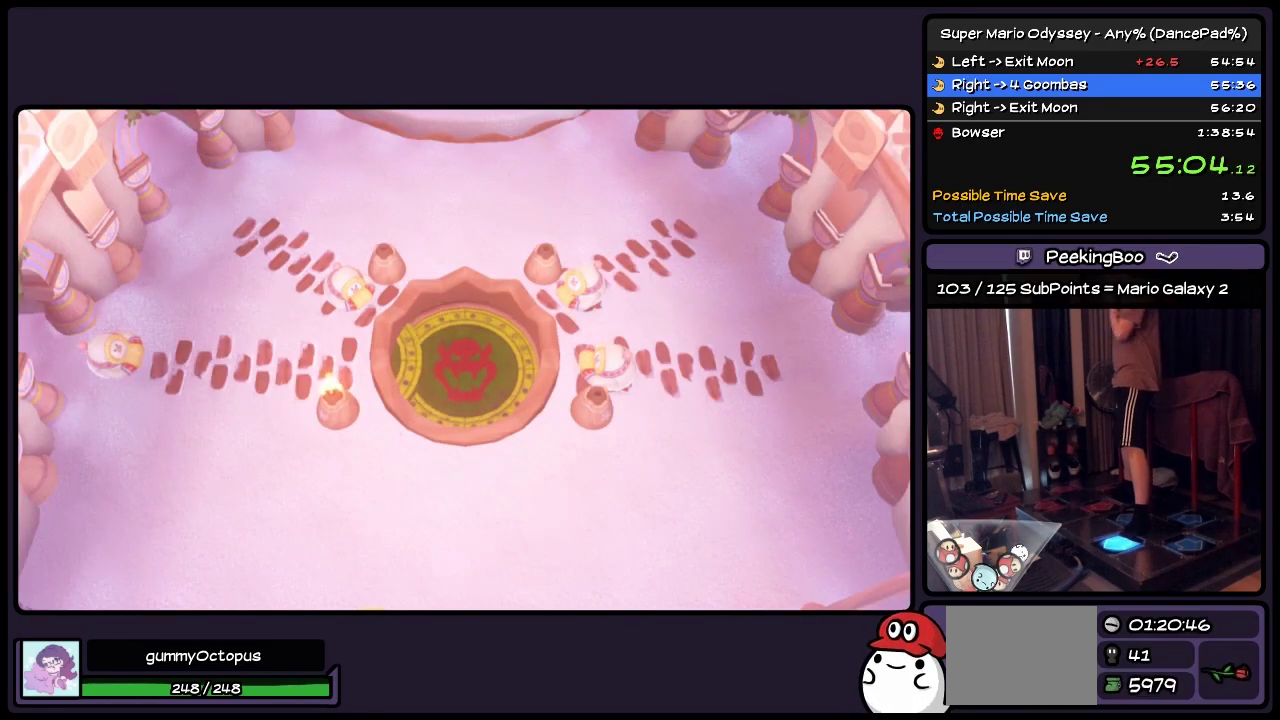
{"buttons": ["A", "DPAD_UP"], "events": [[33, "A", "up"], [200, "A", "down"], [317, "A", "up"], [400, "A", "down"]]}
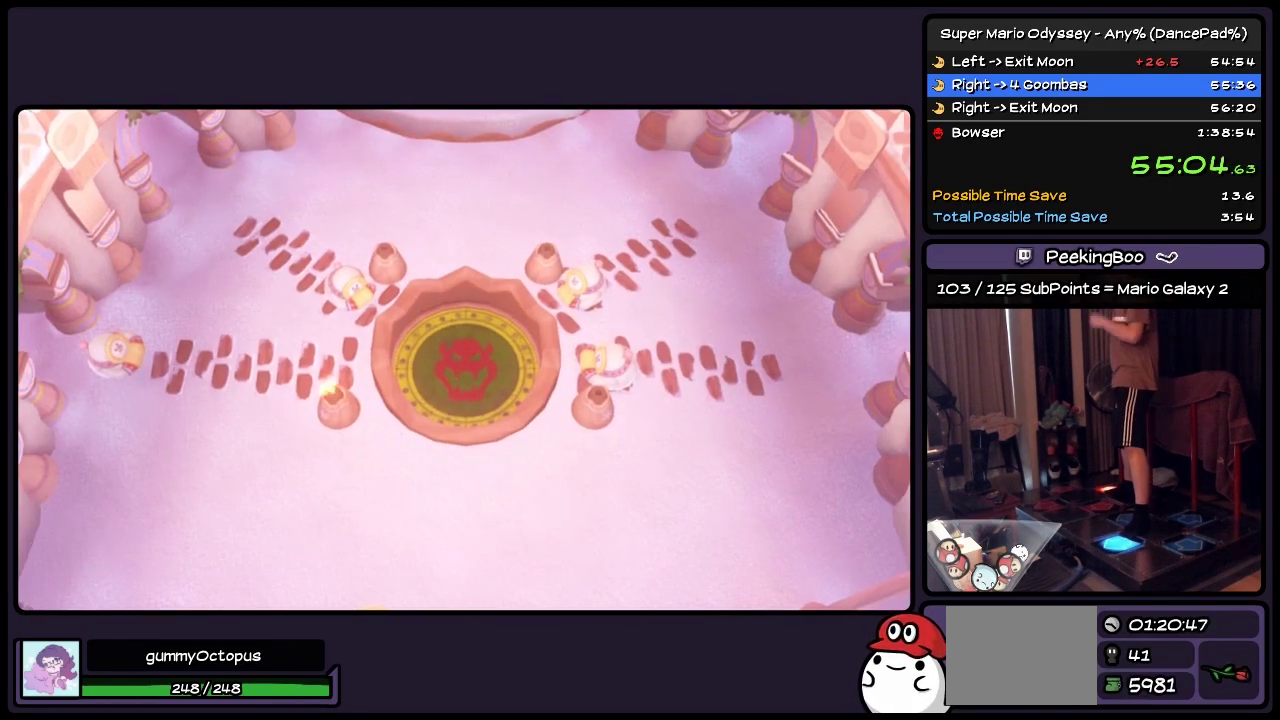
{"buttons": ["A", "DPAD_UP"], "events": []}
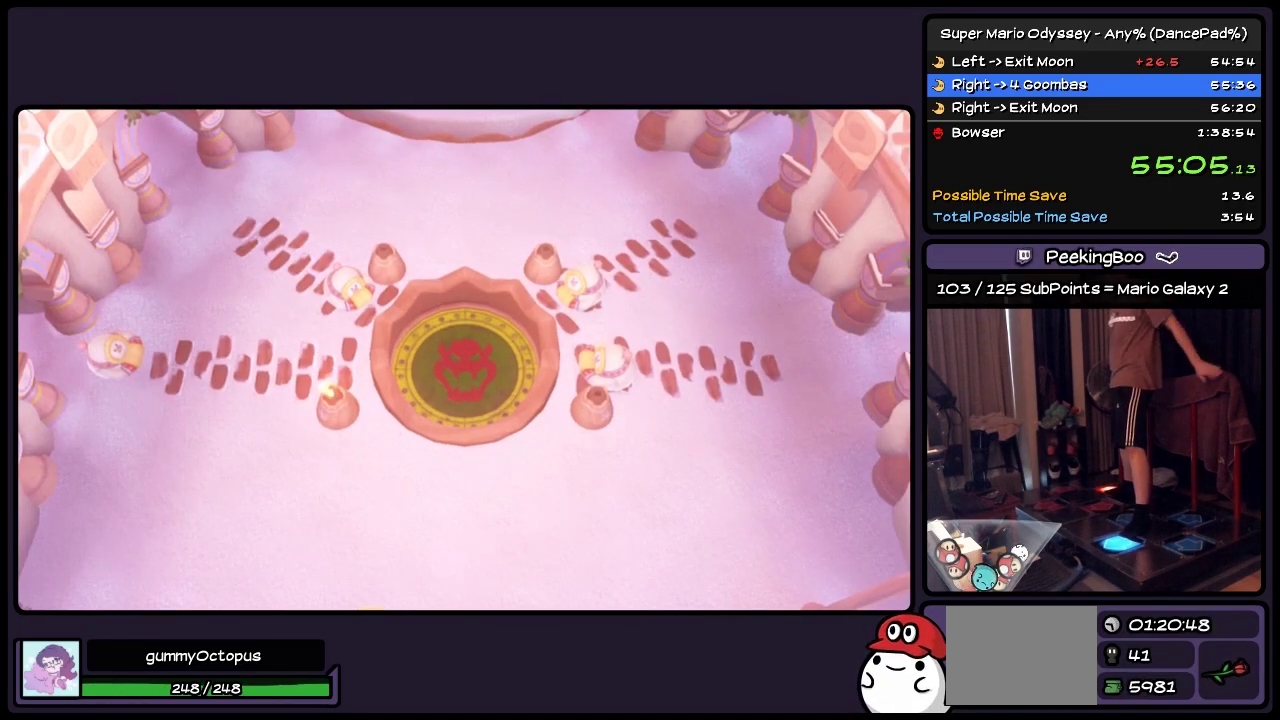
{"buttons": ["DPAD_UP"], "events": [[117, "A", "up"]]}
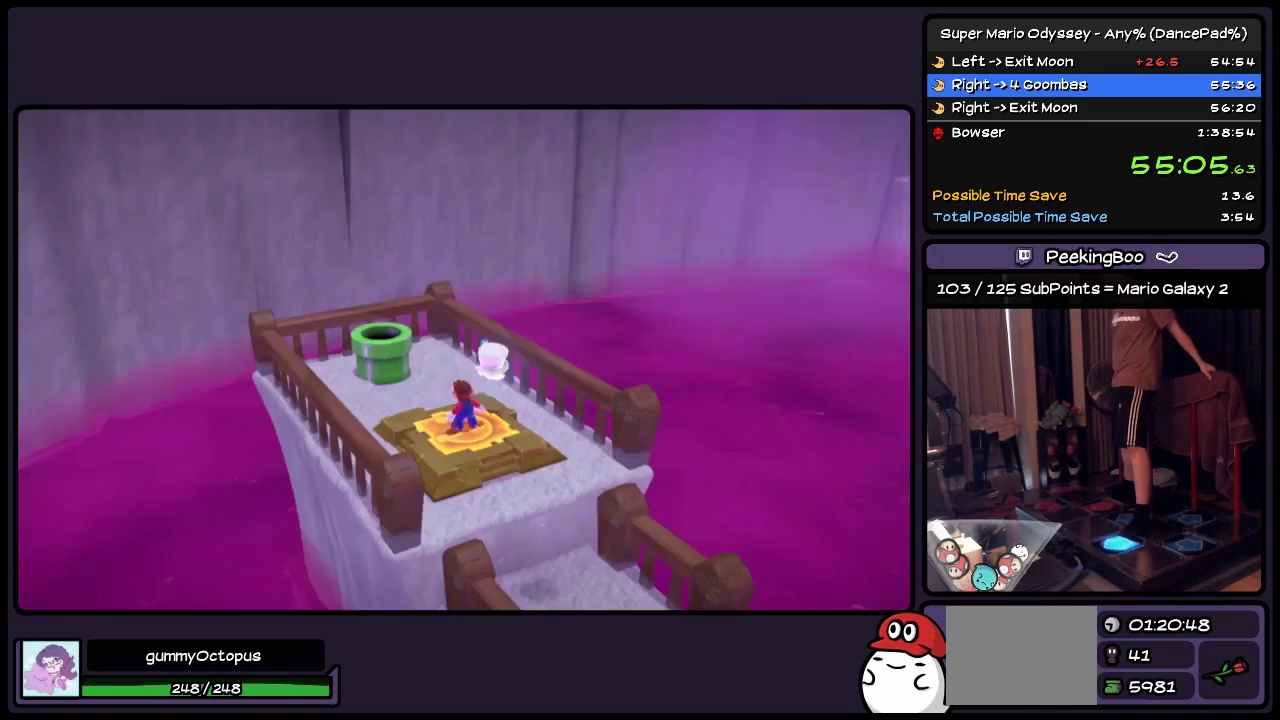
{"buttons": ["DPAD_UP"], "events": [[33, "DPAD_UP", "up"], [233, "DPAD_UP", "down"]]}
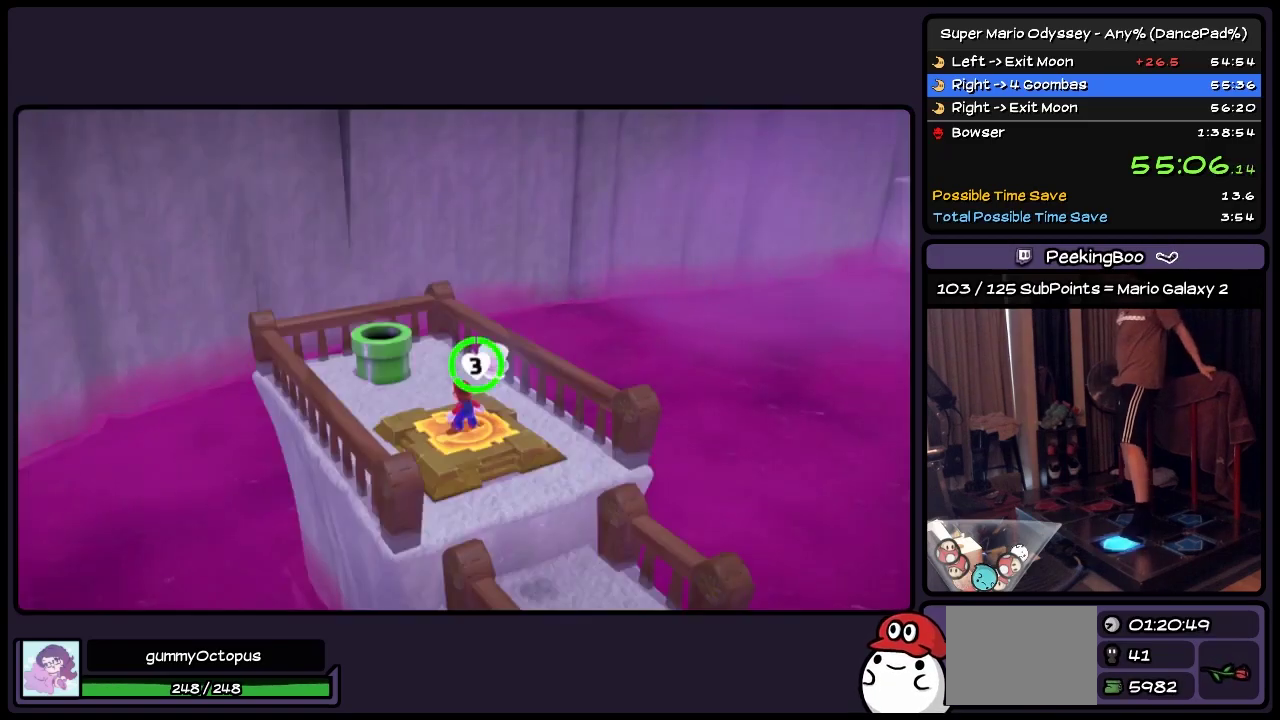
{"buttons": ["DPAD_UP"], "events": [[117, "DPAD_UP", "up"], [283, "DPAD_UP", "down"]]}
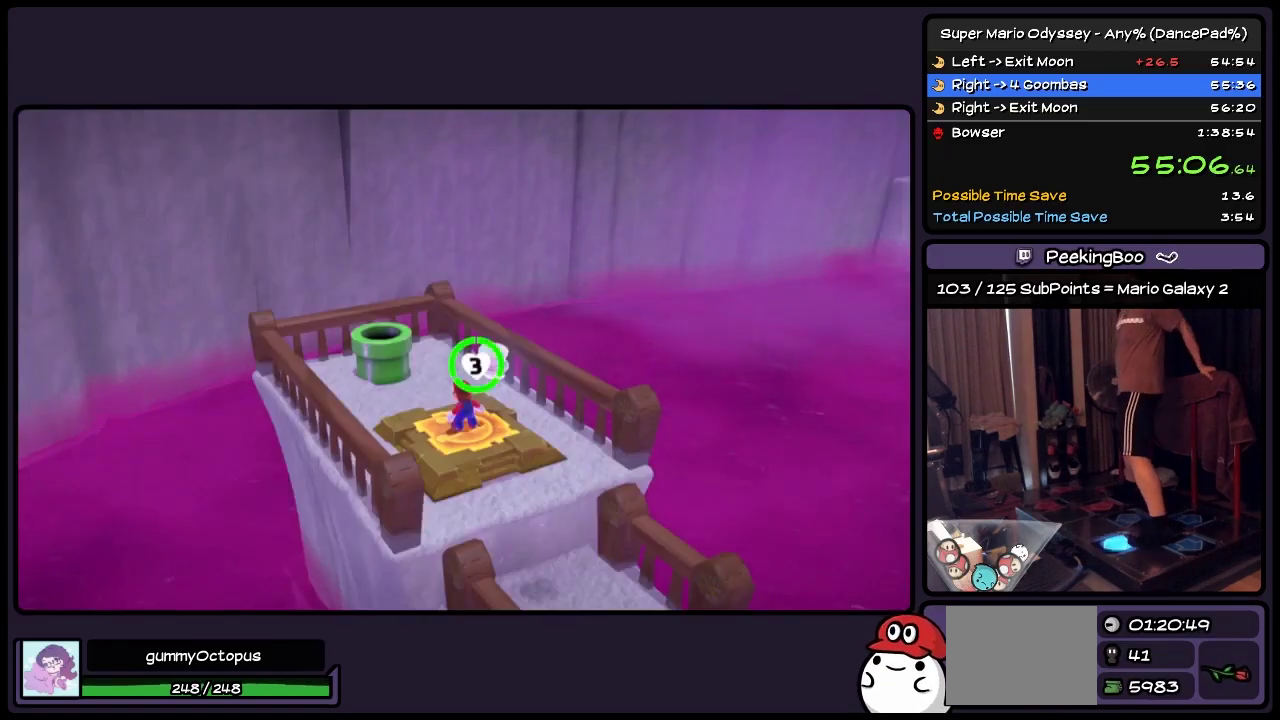
{"buttons": ["DPAD_UP"], "events": [[33, "DPAD_LEFT", "down"], [367, "DPAD_LEFT", "up"]]}
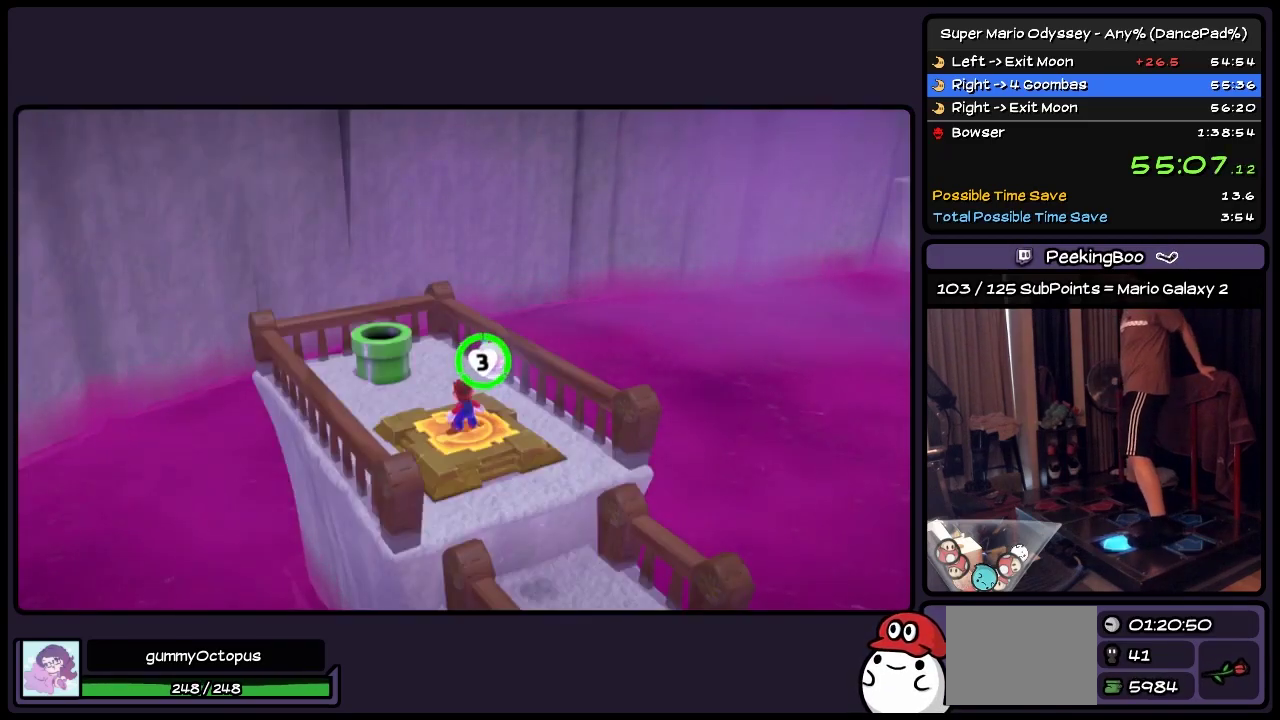
{"buttons": ["DPAD_UP", "DPAD_LEFT"], "events": [[450, "DPAD_LEFT", "down"]]}
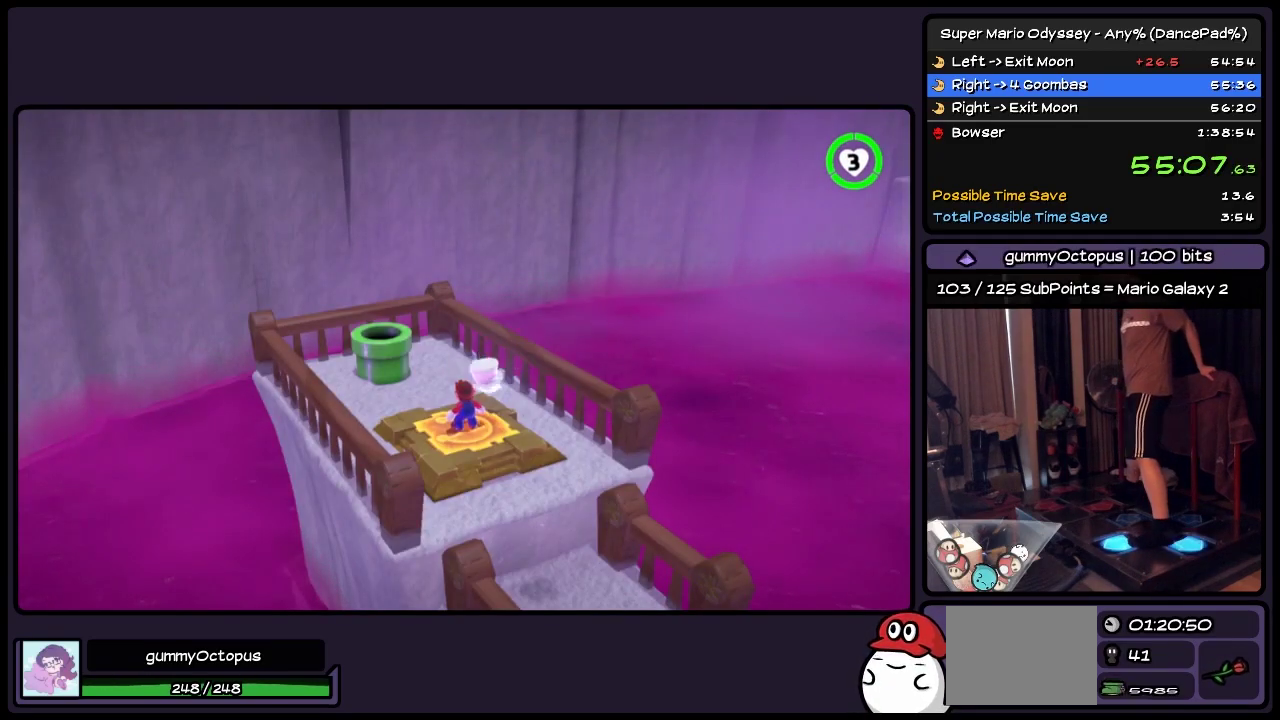
{"buttons": ["DPAD_UP"], "events": [[483, "DPAD_LEFT", "up"]]}
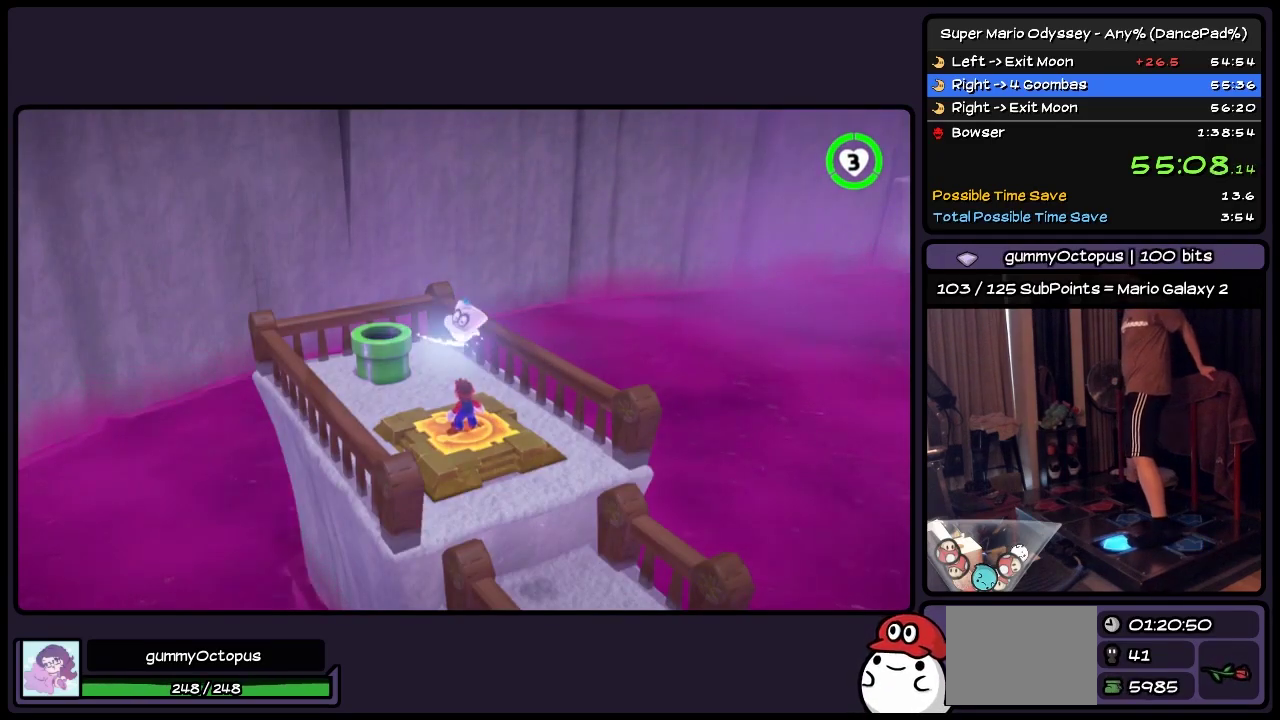
{"buttons": ["DPAD_UP"], "events": []}
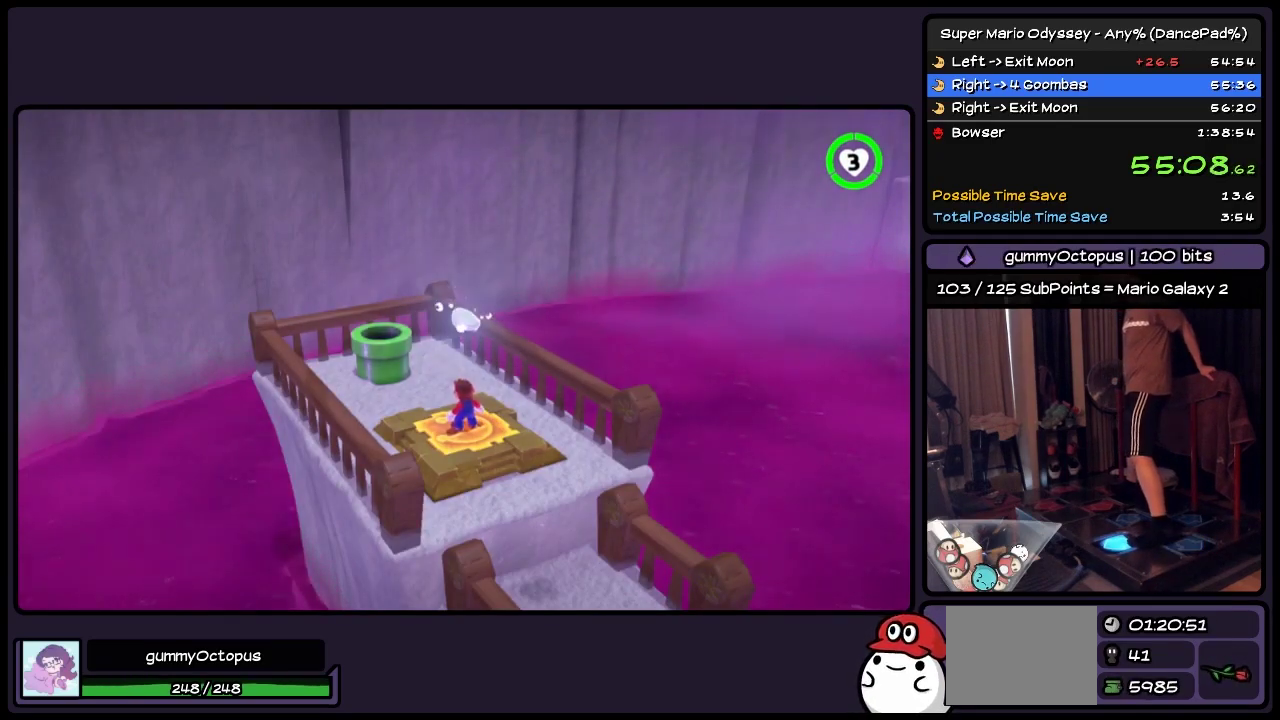
{"buttons": ["DPAD_UP"], "events": []}
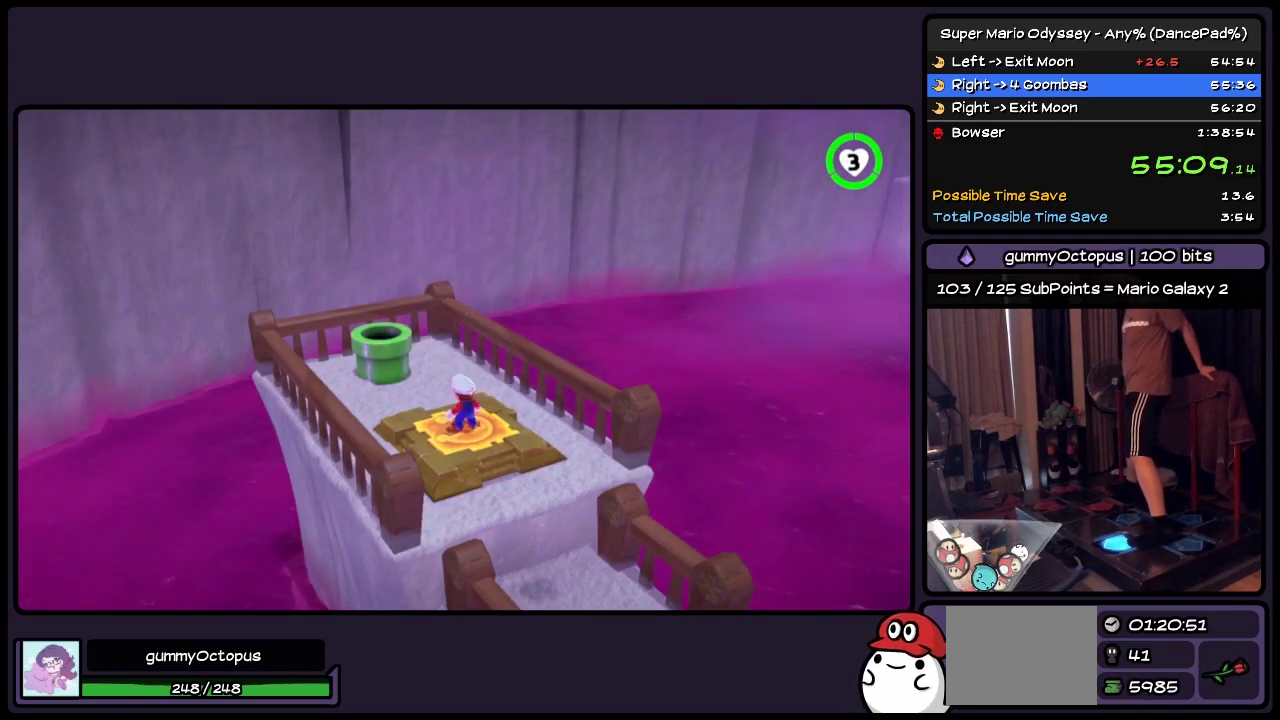
{"buttons": ["A", "DPAD_UP", "DPAD_LEFT"], "events": [[200, "DPAD_LEFT", "down"], [450, "A", "down"]]}
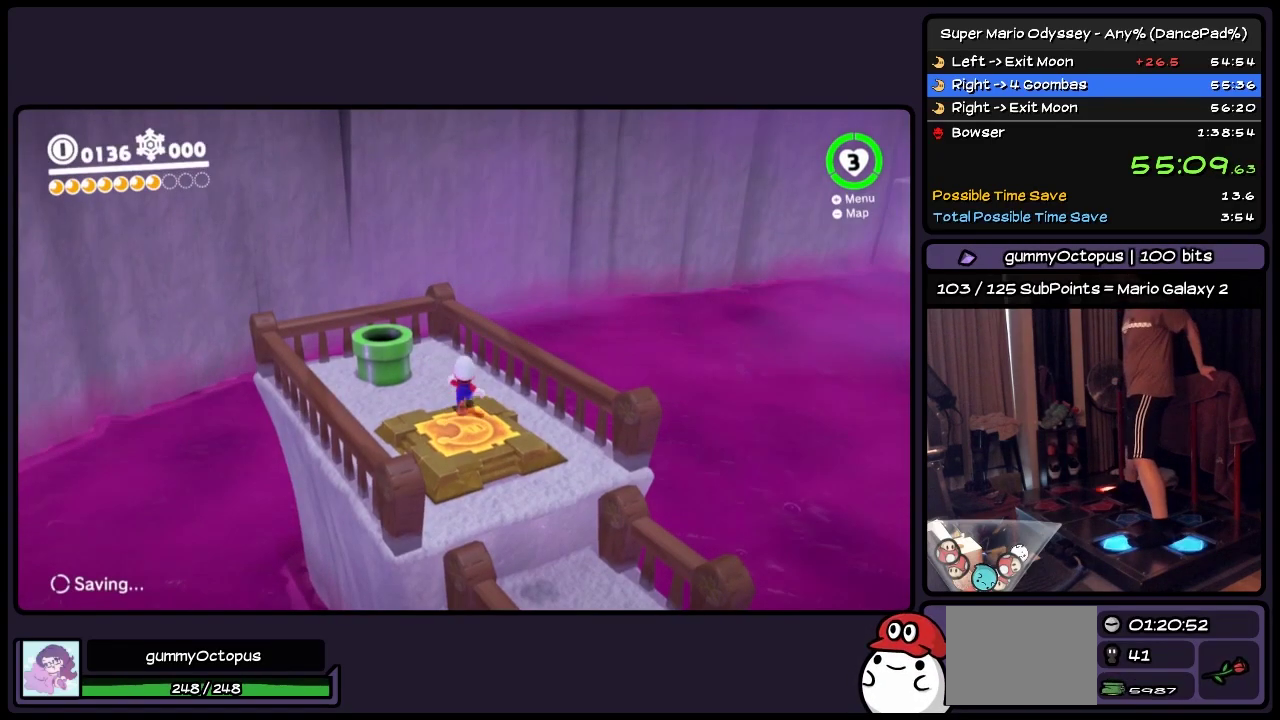
{"buttons": ["L2", "DPAD_LEFT"], "events": [[233, "A", "up"], [450, "DPAD_UP", "up"], [483, "L2", "down"]]}
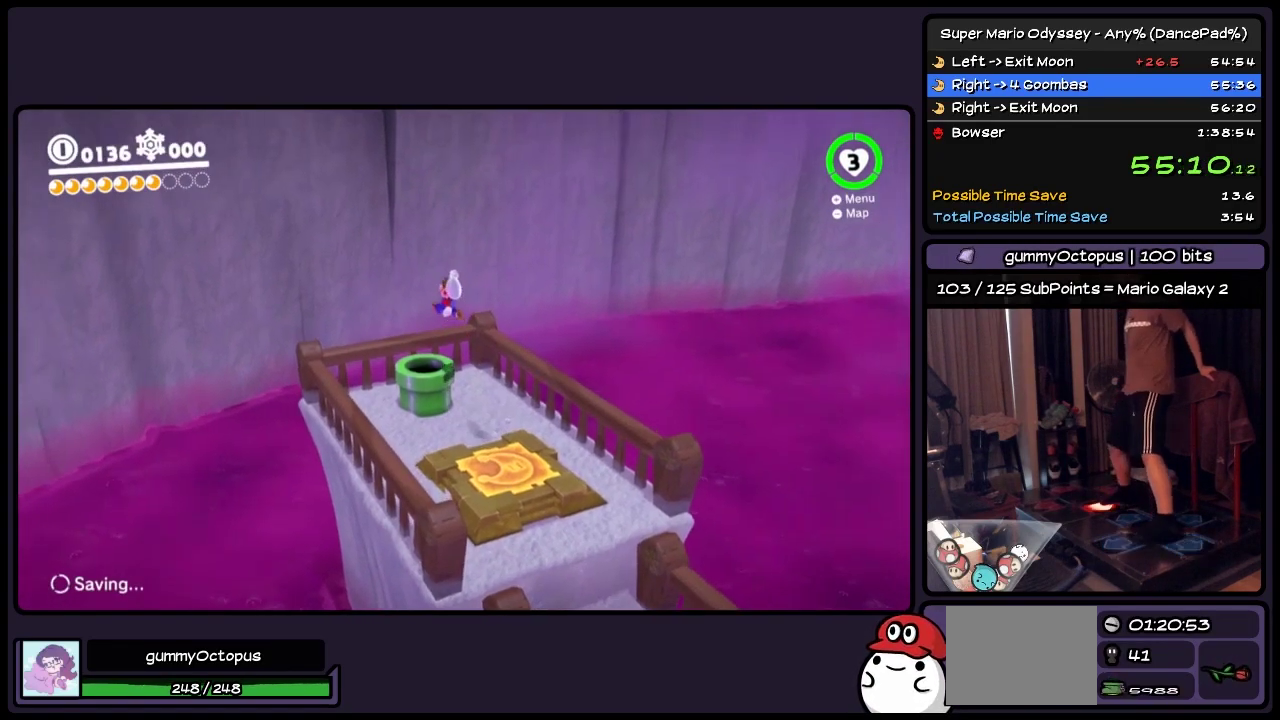
{"buttons": ["L2"], "events": [[117, "DPAD_LEFT", "up"]]}
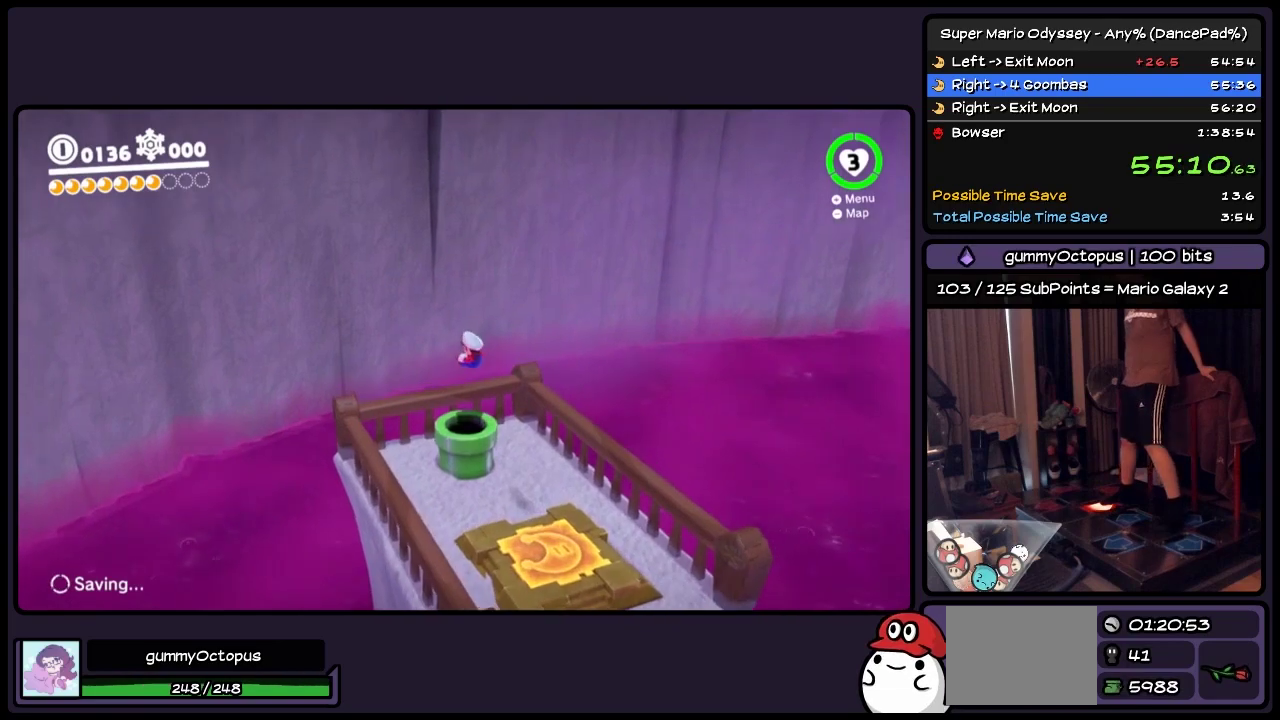
{"buttons": ["L2"], "events": []}
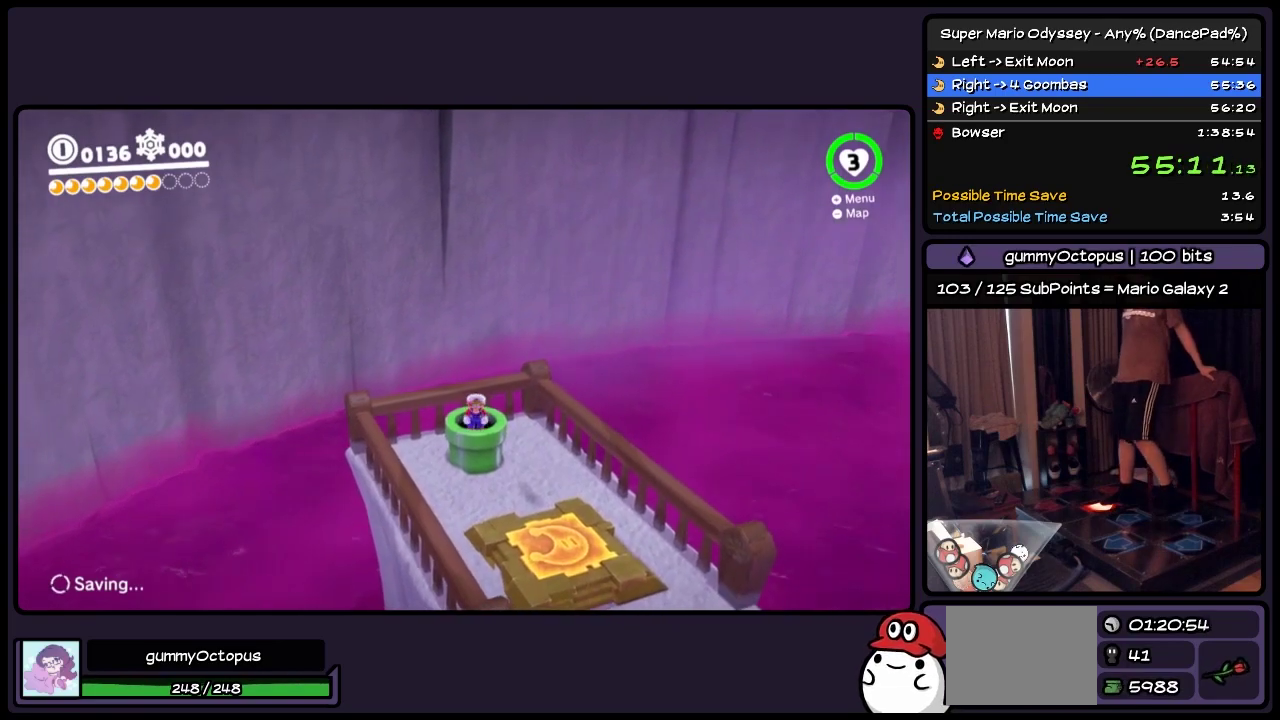
{"buttons": [], "events": [[400, "L2", "up"]]}
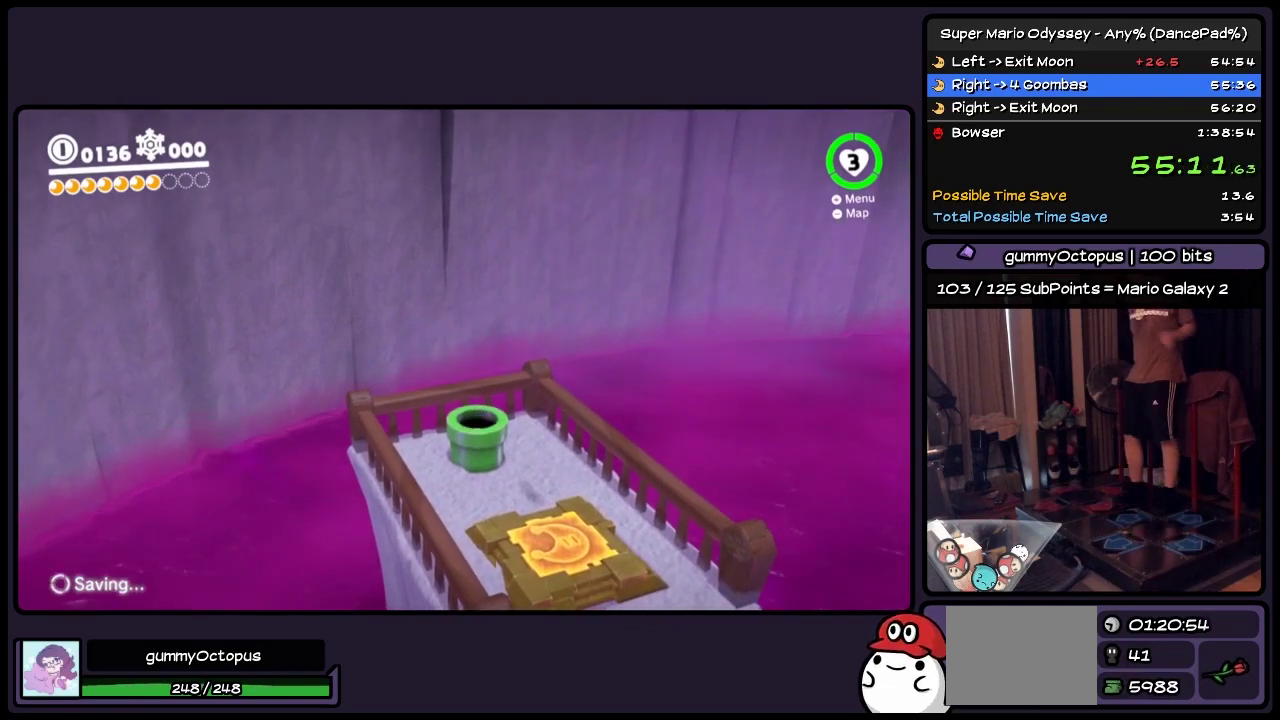
{"buttons": [], "events": []}
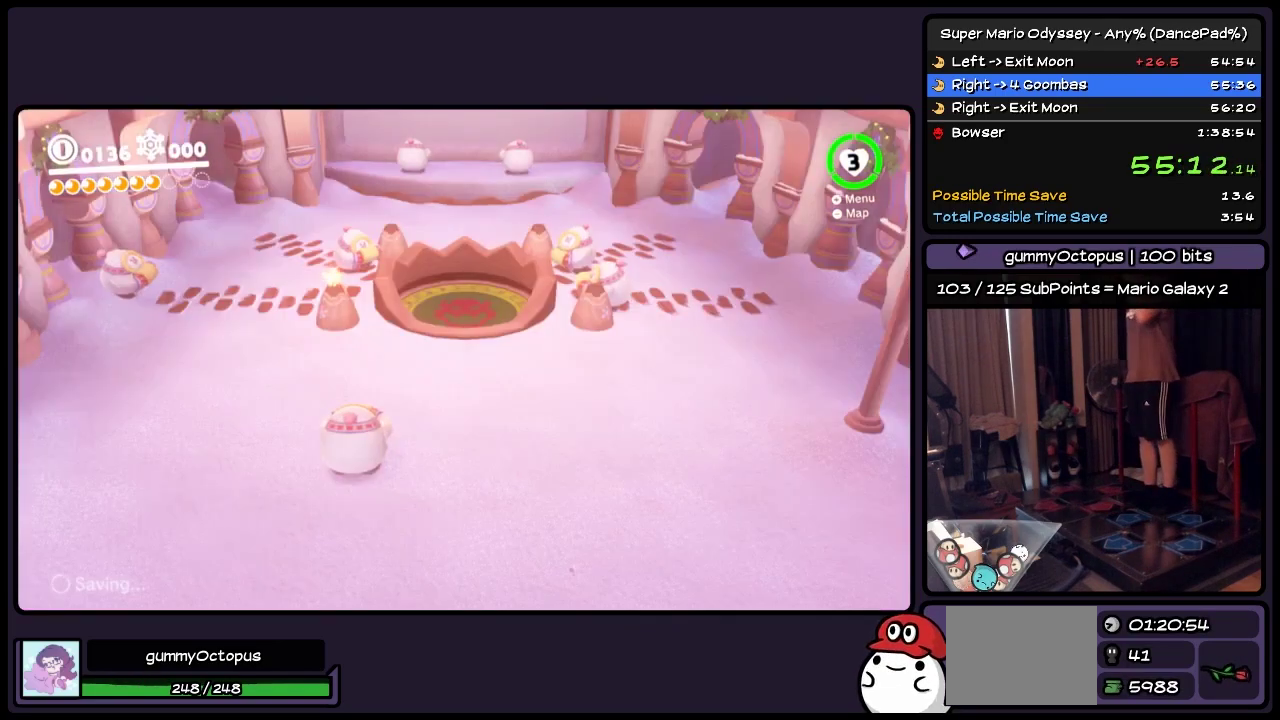
{"buttons": [], "events": []}
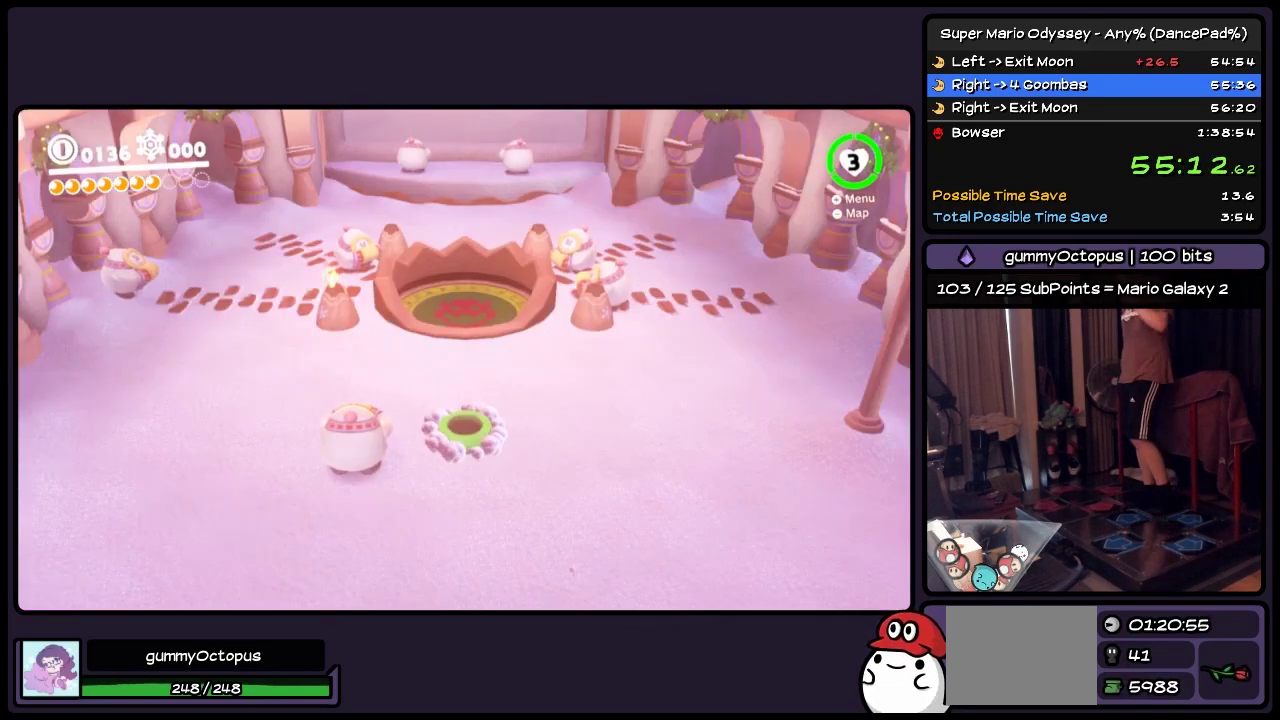
{"buttons": ["DPAD_RIGHT"], "events": [[483, "DPAD_RIGHT", "down"]]}